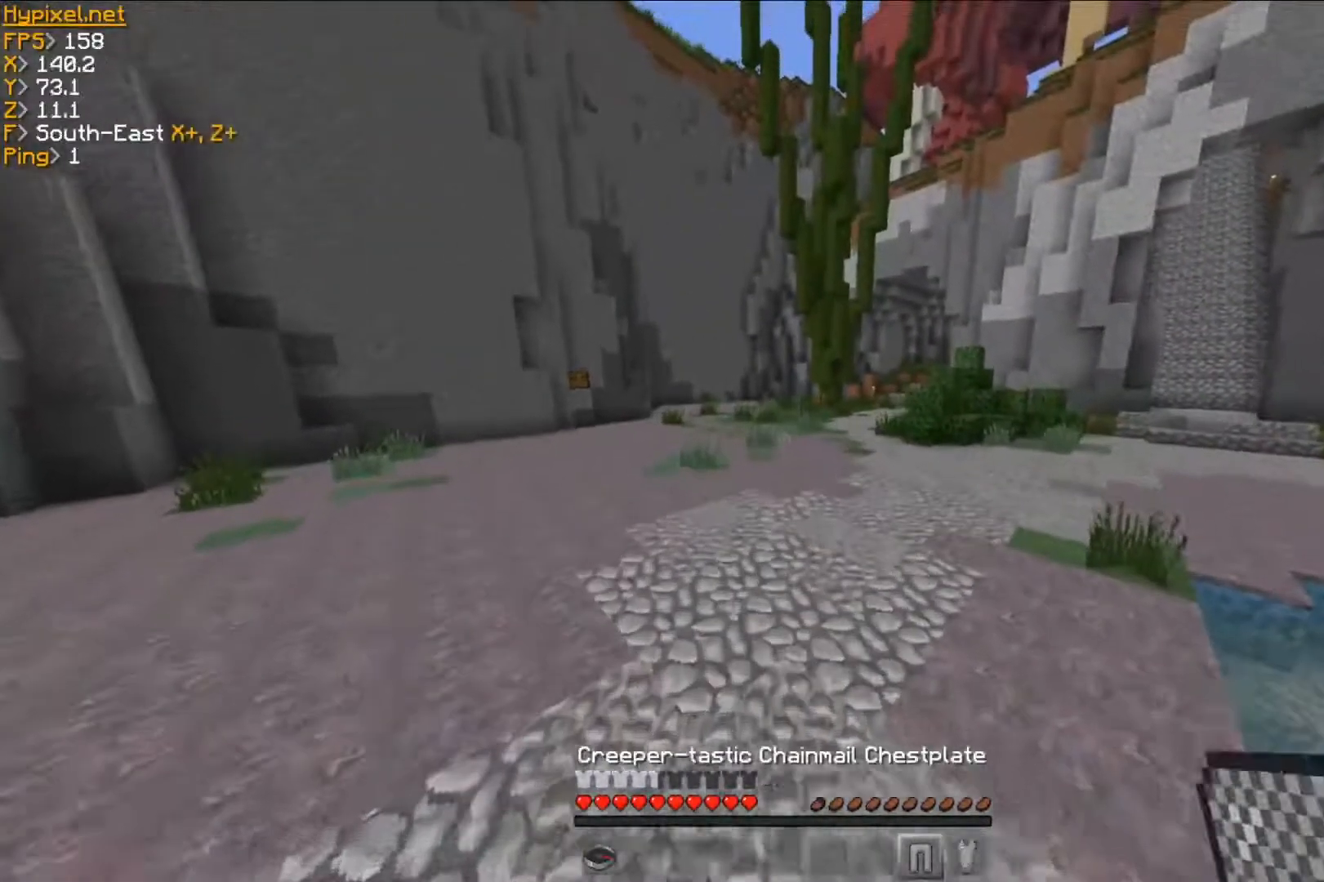
Gameplay with keyboard and mouse; each line is a JSON object with the keys and mouse buttons held at the frame after it. "events" lists presses ("down") and releases ("up") of "a", "d", "s", "w", "mouse_left" and "mouse_right" between this image and that frame as [ms after this image, input, new state], when the widget could be followed in between. "mouse_left", "mouse_right" = the "left", "right" buttons of the "mouse" list. No other keys are recorded. Fast repeated clicks can show as one long hold. Mouse movement is not recorded.
{"keys": ["w"], "mouse": [], "events": [[167, "mouse_right", "down"], [300, "mouse_right", "up"]]}
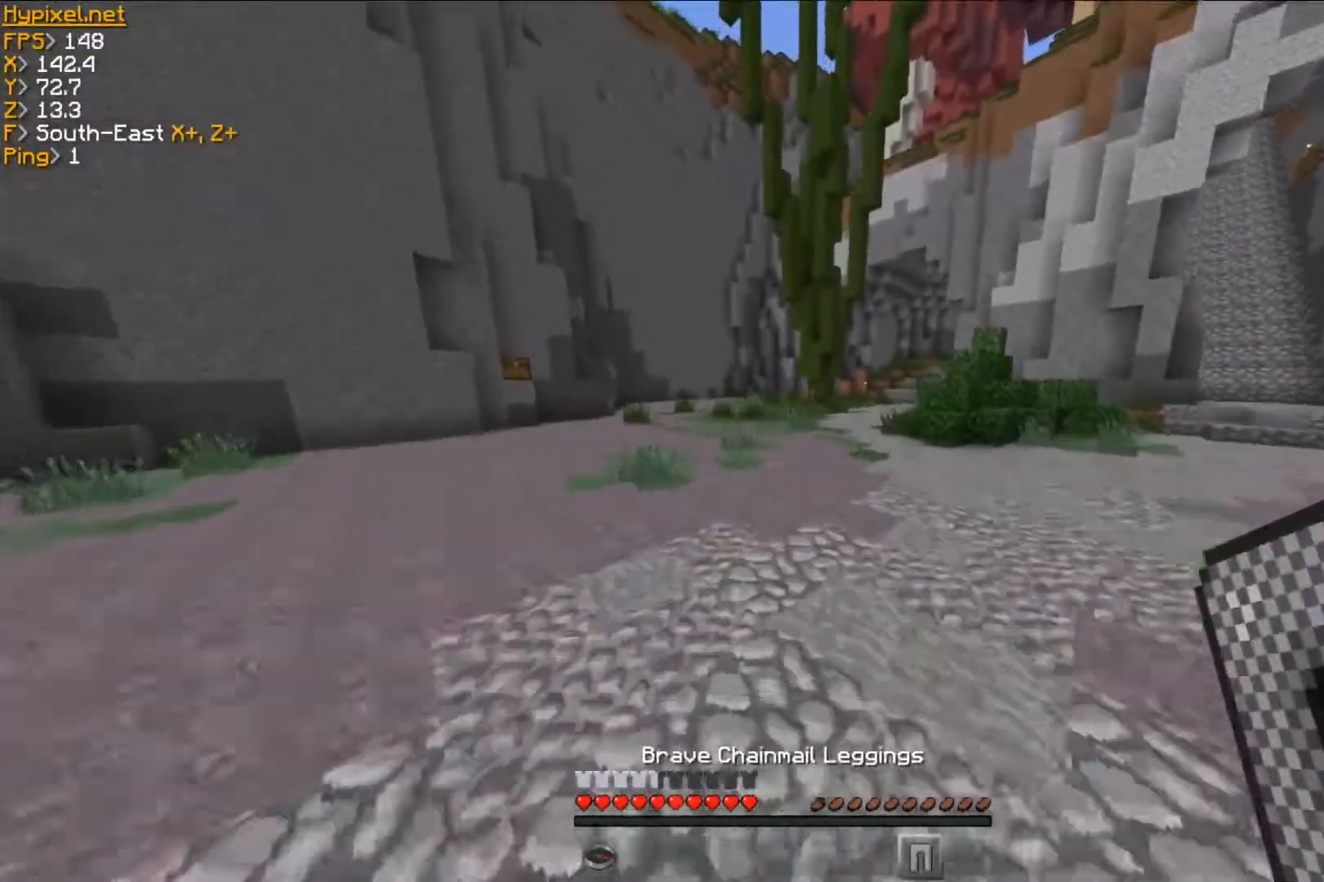
{"keys": ["w"], "mouse": [], "events": [[150, "mouse_right", "down"], [283, "mouse_right", "up"]]}
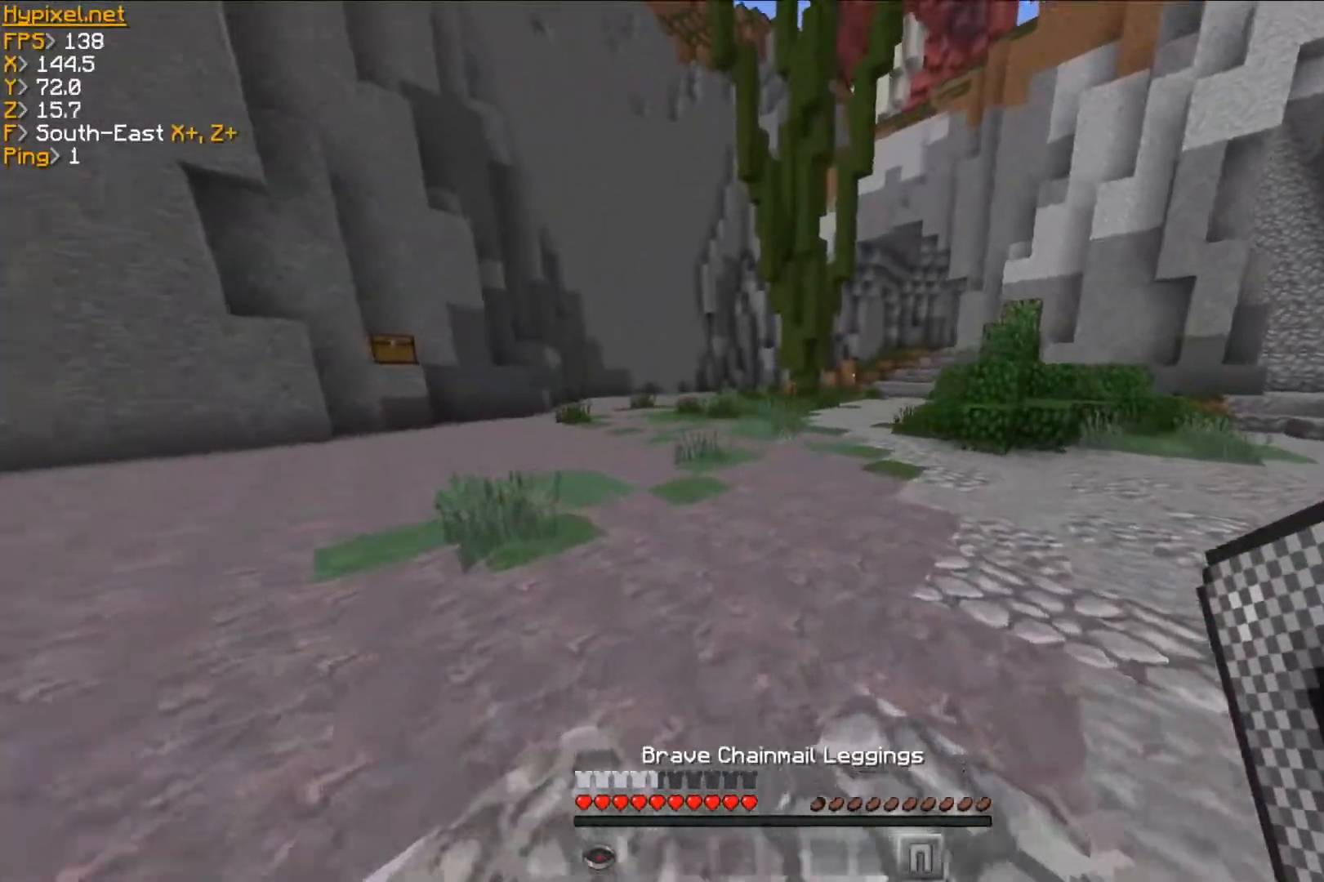
{"keys": [], "mouse": []}
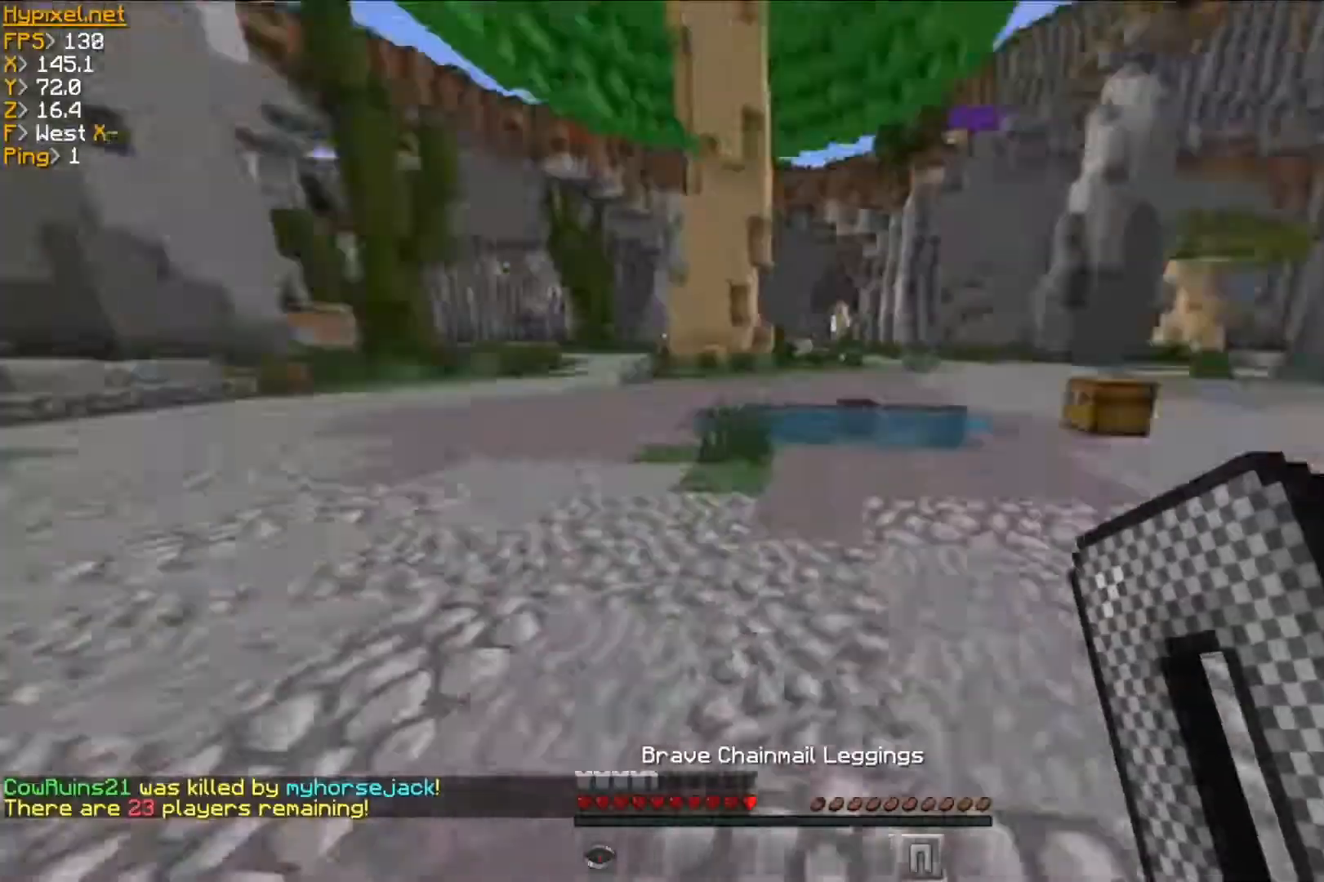
{"keys": ["w"], "mouse": [], "events": [[50, "w", "down"]]}
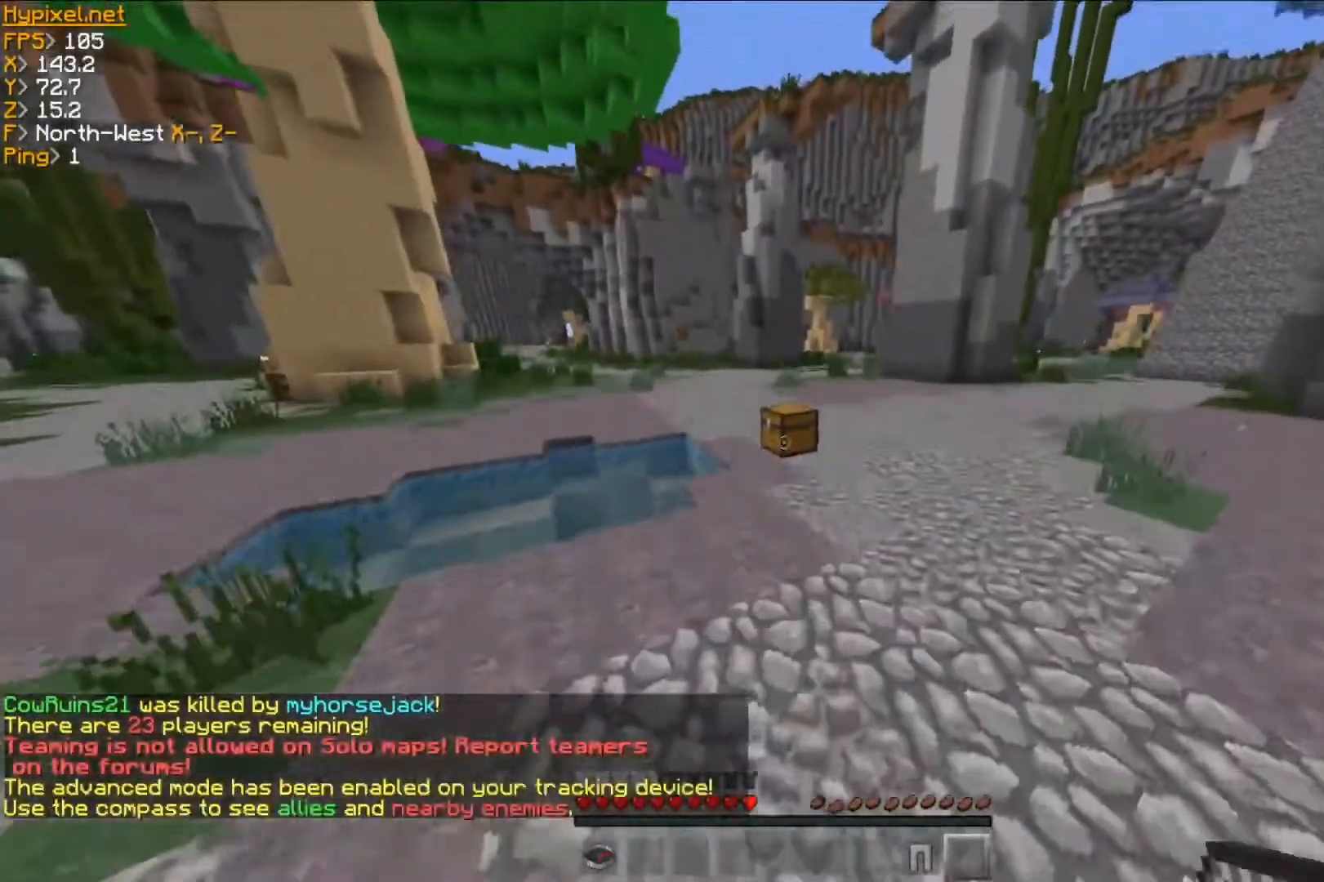
{"keys": ["d", "w"], "mouse": ["right"], "events": [[200, "d", "down"], [467, "mouse_right", "down"]]}